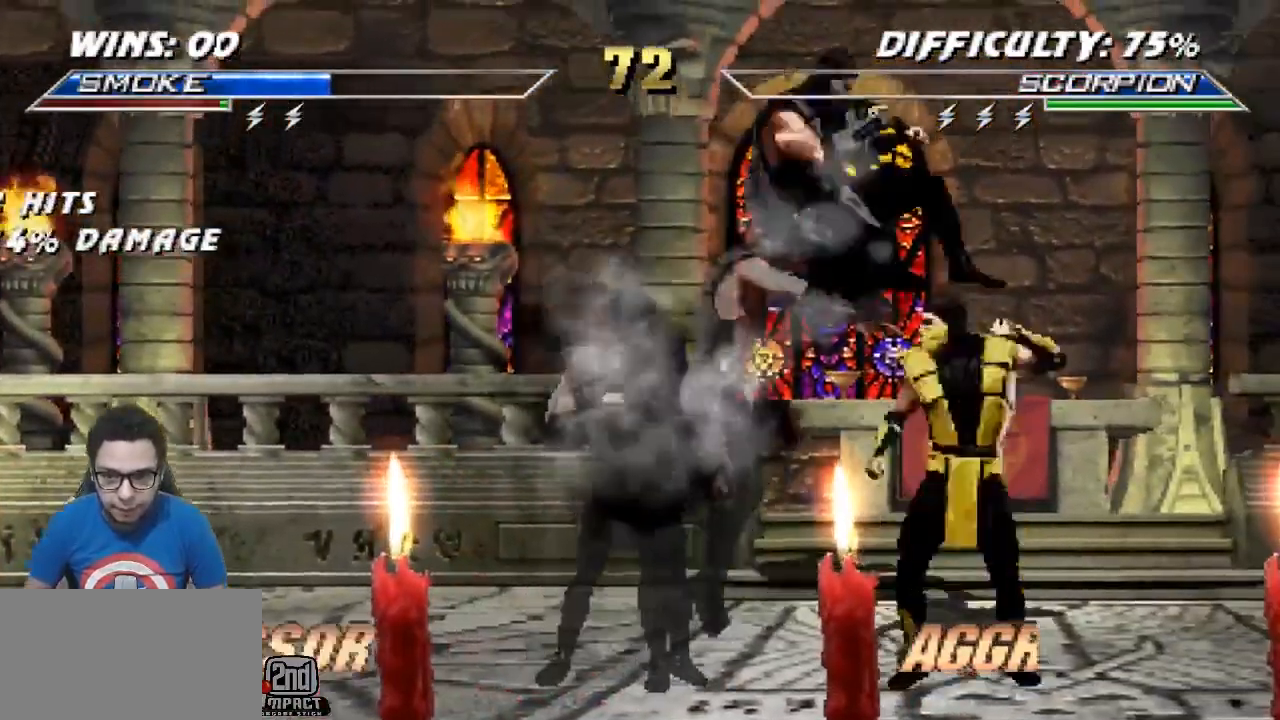
Gameplay with a controller (arcade stick); each line is a JSON object with the inputs held at the frame after it. "events" lists button and stick changes between this image and that frame as [ms after this image, input, new state], when the widget could be followed in between. Not read: L3 R3.
{"buttons": [], "events": [[17, "TRIANGLE", "up"]]}
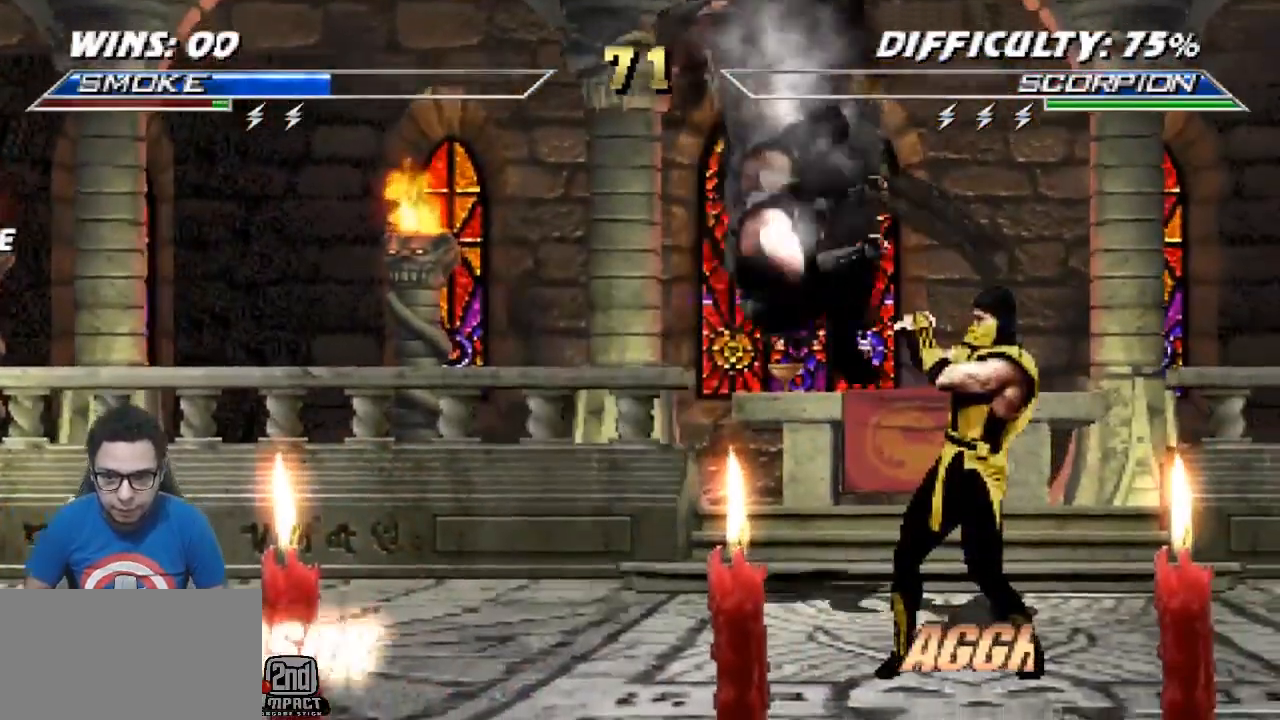
{"buttons": ["CIRCLE"], "events": [[133, "DPAD_RIGHT", "down"], [167, "CIRCLE", "down"], [167, "DPAD_UP", "down"], [217, "DPAD_RIGHT", "up"], [250, "DPAD_UP", "up"], [267, "CIRCLE", "up"], [333, "SQUARE", "down"], [417, "SQUARE", "up"], [500, "CIRCLE", "down"]]}
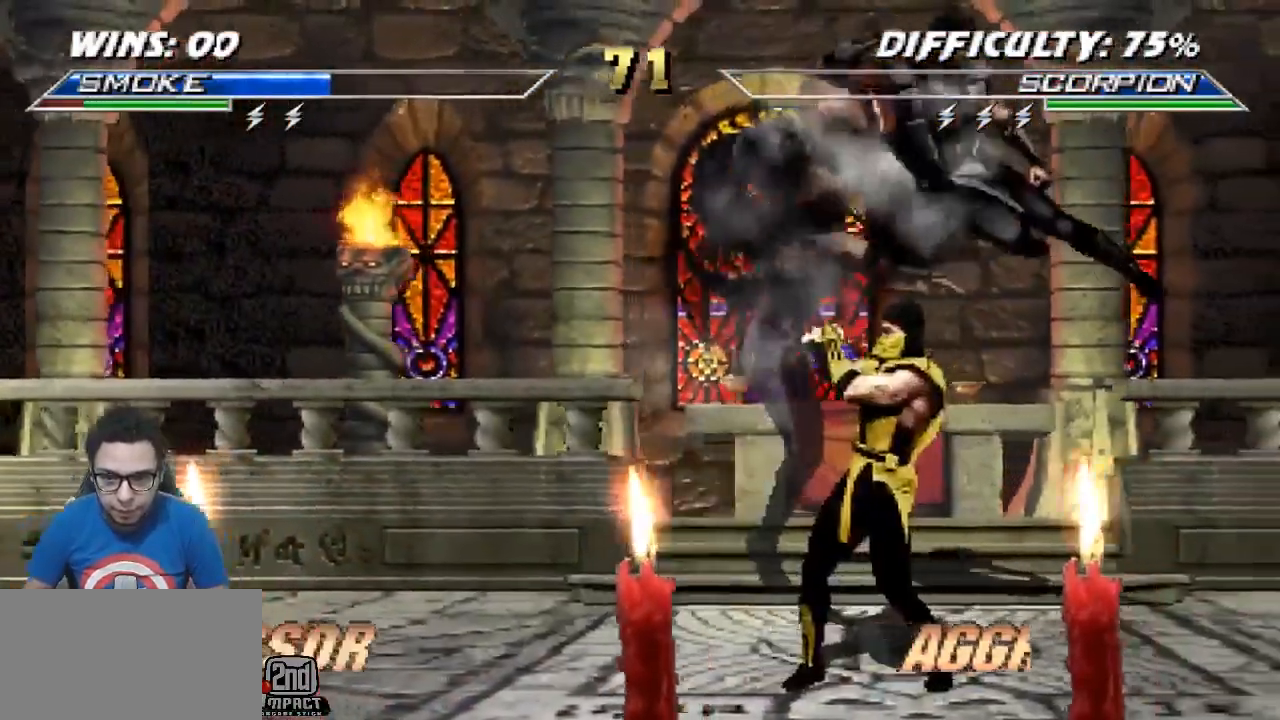
{"buttons": ["DPAD_RIGHT"], "events": [[17, "R2", "down"], [117, "CIRCLE", "up"], [133, "R2", "up"], [267, "DPAD_DOWN", "down"], [300, "DPAD_RIGHT", "down"], [317, "DPAD_DOWN", "up"], [333, "CROSS", "down"], [450, "CROSS", "up"]]}
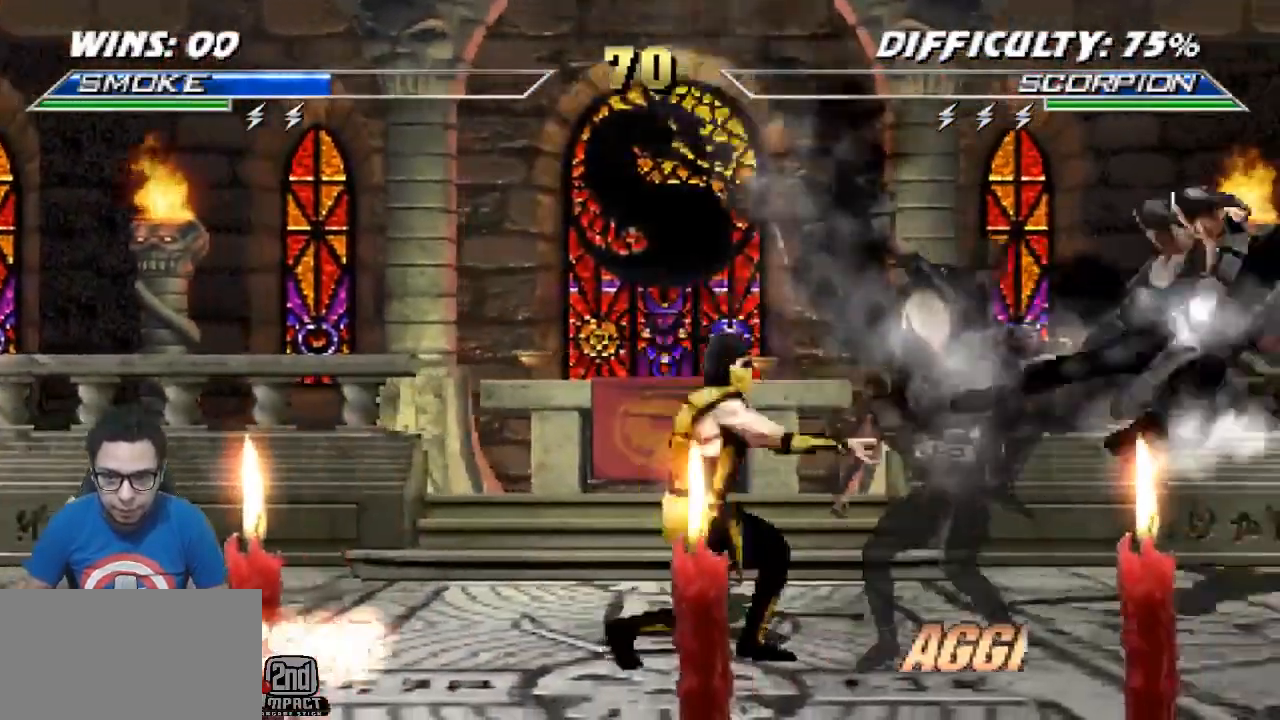
{"buttons": [], "events": [[233, "DPAD_UP", "down"], [250, "CIRCLE", "down"], [267, "DPAD_RIGHT", "up"], [317, "DPAD_UP", "up"], [350, "CIRCLE", "up"], [417, "SQUARE", "down"], [500, "SQUARE", "up"]]}
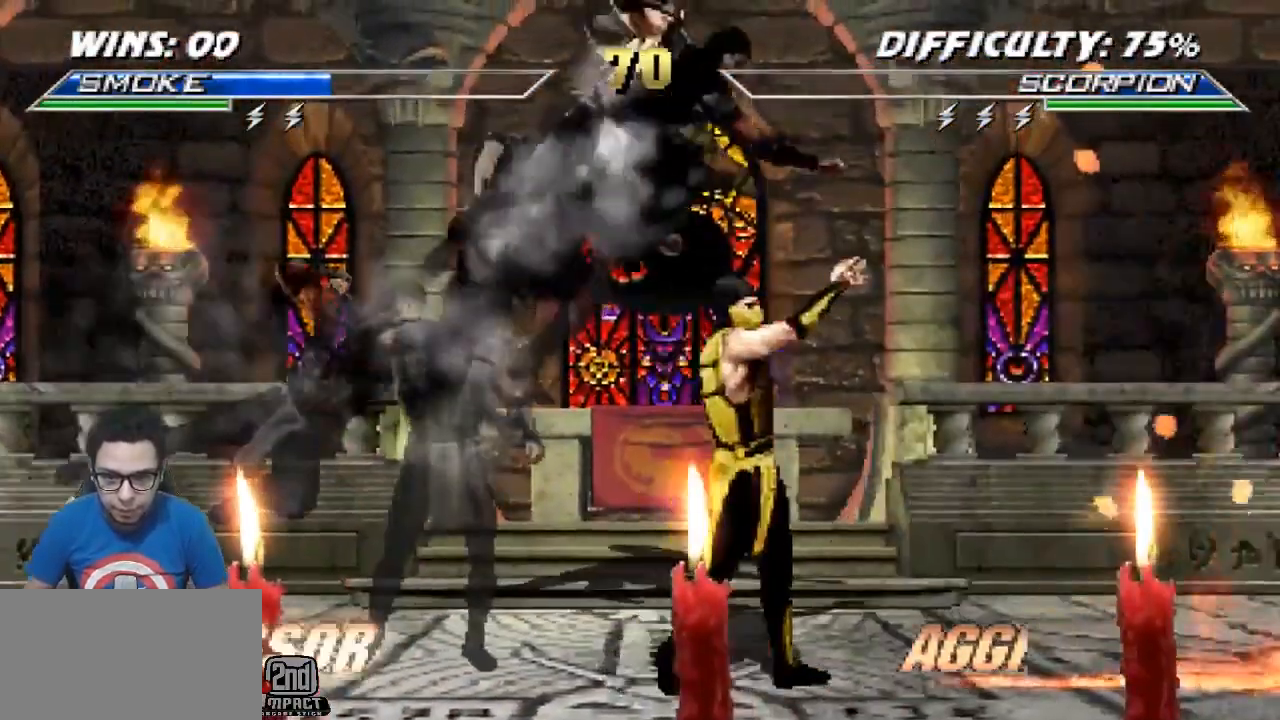
{"buttons": ["R1", "DPAD_DOWN", "DPAD_RIGHT"], "events": [[67, "CIRCLE", "down"], [117, "R2", "down"], [167, "CIRCLE", "up"], [200, "R2", "up"], [383, "R1", "down"], [417, "DPAD_DOWN", "down"], [467, "DPAD_RIGHT", "down"]]}
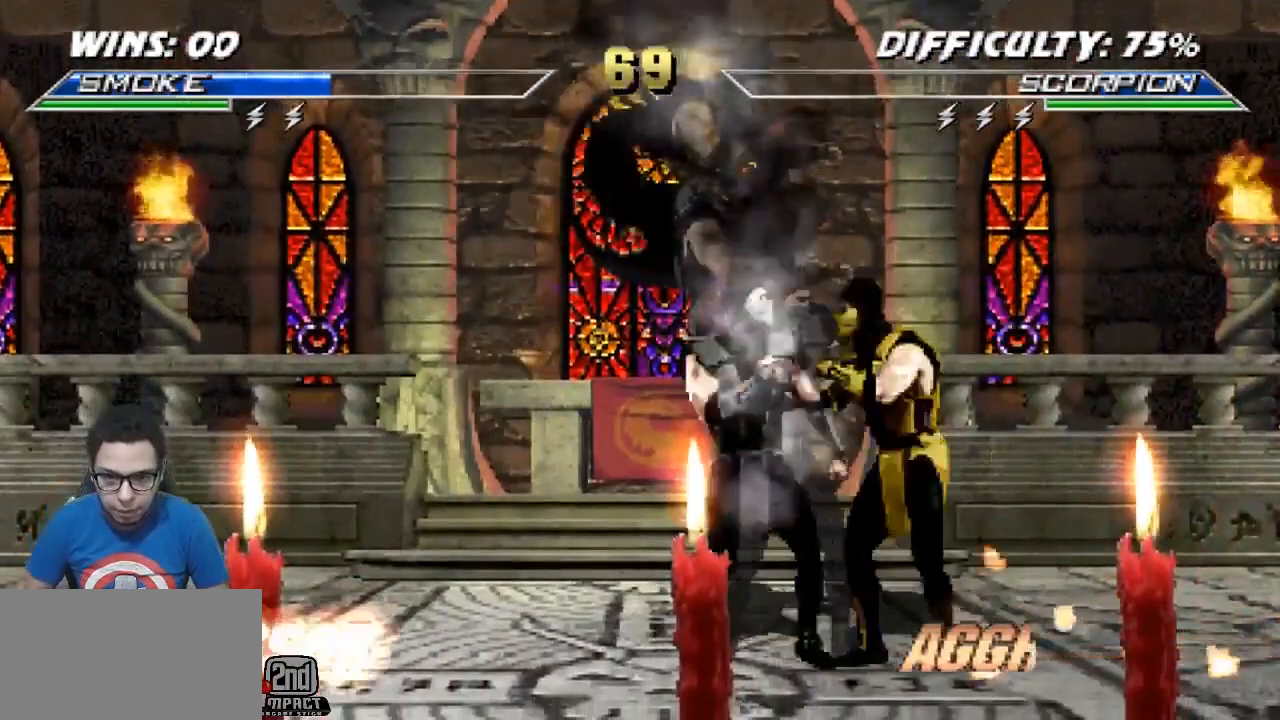
{"buttons": ["DPAD_DOWN"], "events": [[83, "DPAD_RIGHT", "up"], [117, "DPAD_LEFT", "down"], [467, "DPAD_LEFT", "up"], [467, "R1", "up"]]}
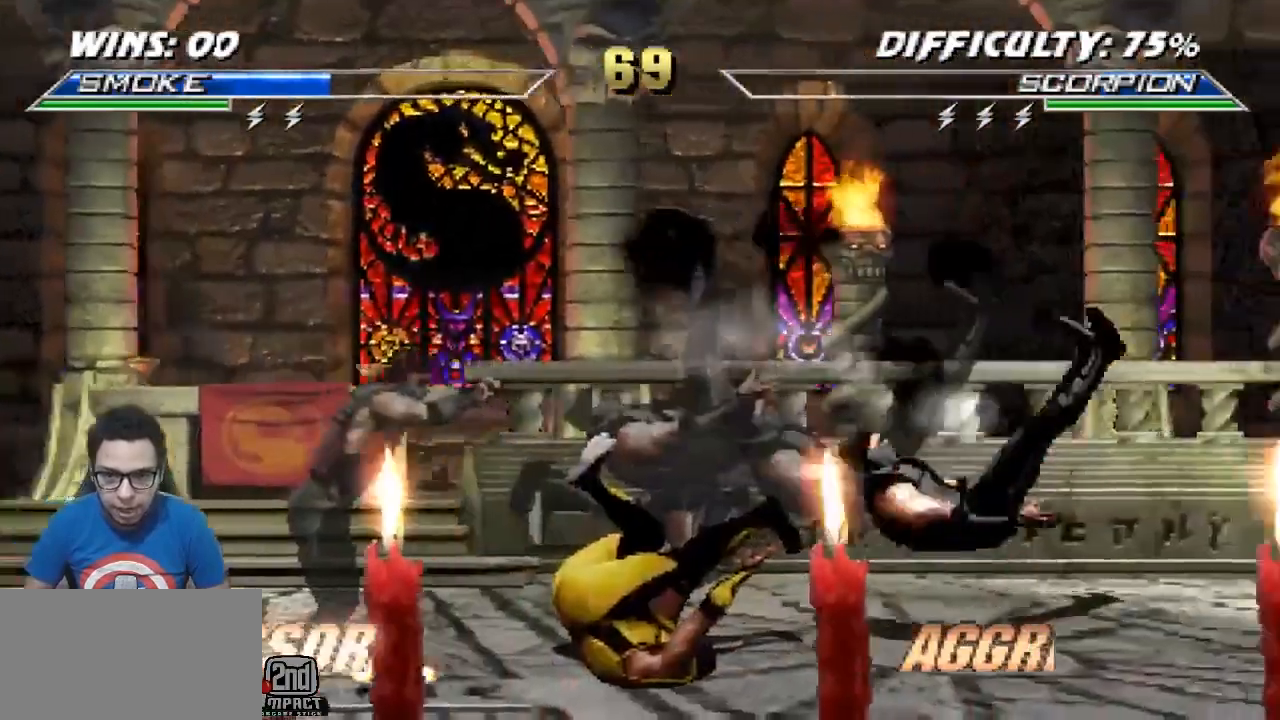
{"buttons": ["R2"], "events": [[433, "DPAD_DOWN", "up"], [467, "R2", "down"]]}
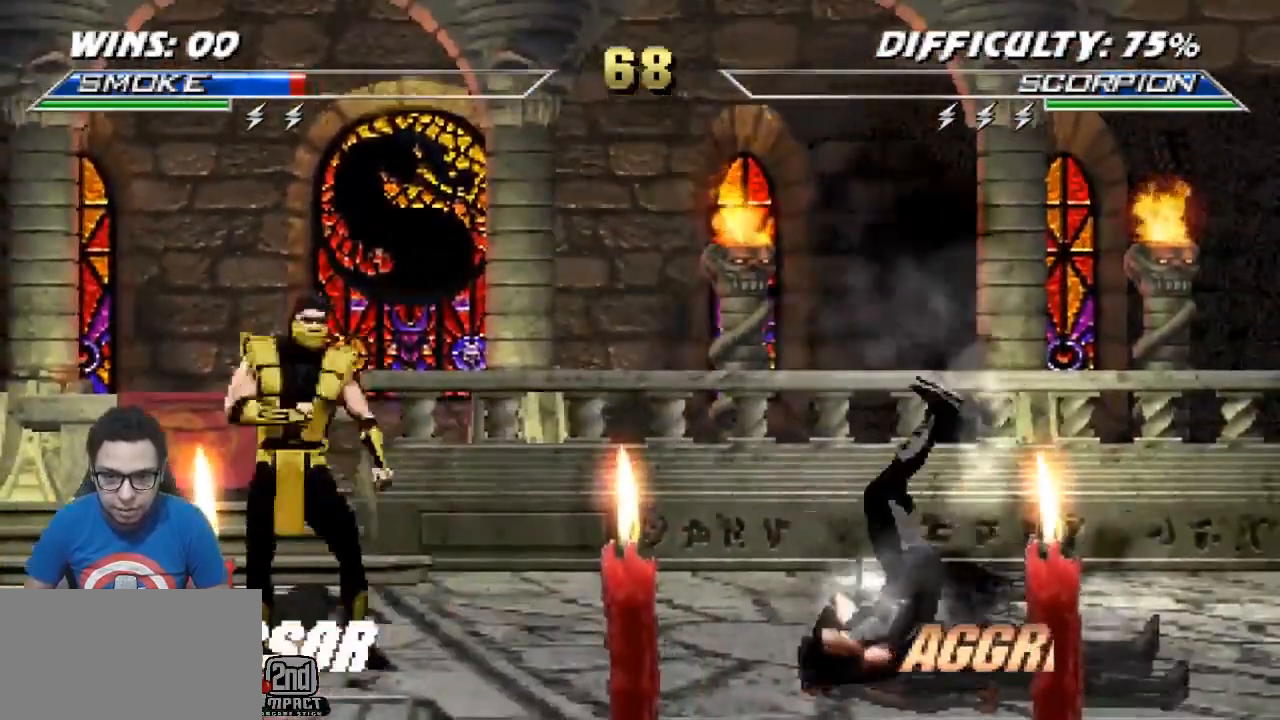
{"buttons": ["CIRCLE"], "events": [[100, "DPAD_LEFT", "down"], [383, "CIRCLE", "down"], [383, "DPAD_UP", "down"], [400, "R2", "up"], [417, "DPAD_LEFT", "up"], [467, "DPAD_UP", "up"]]}
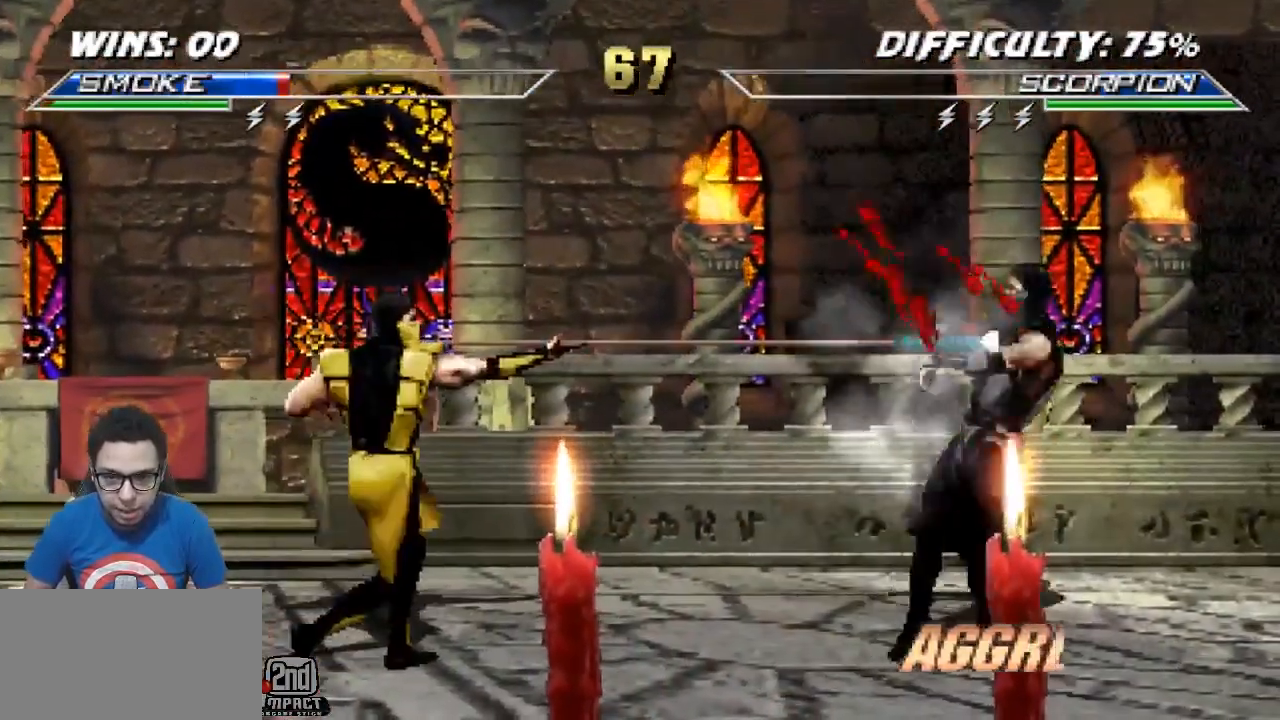
{"buttons": ["R1", "R2", "DPAD_LEFT"], "events": [[17, "CIRCLE", "up"], [133, "R1", "down"], [267, "R2", "down"], [350, "DPAD_LEFT", "down"]]}
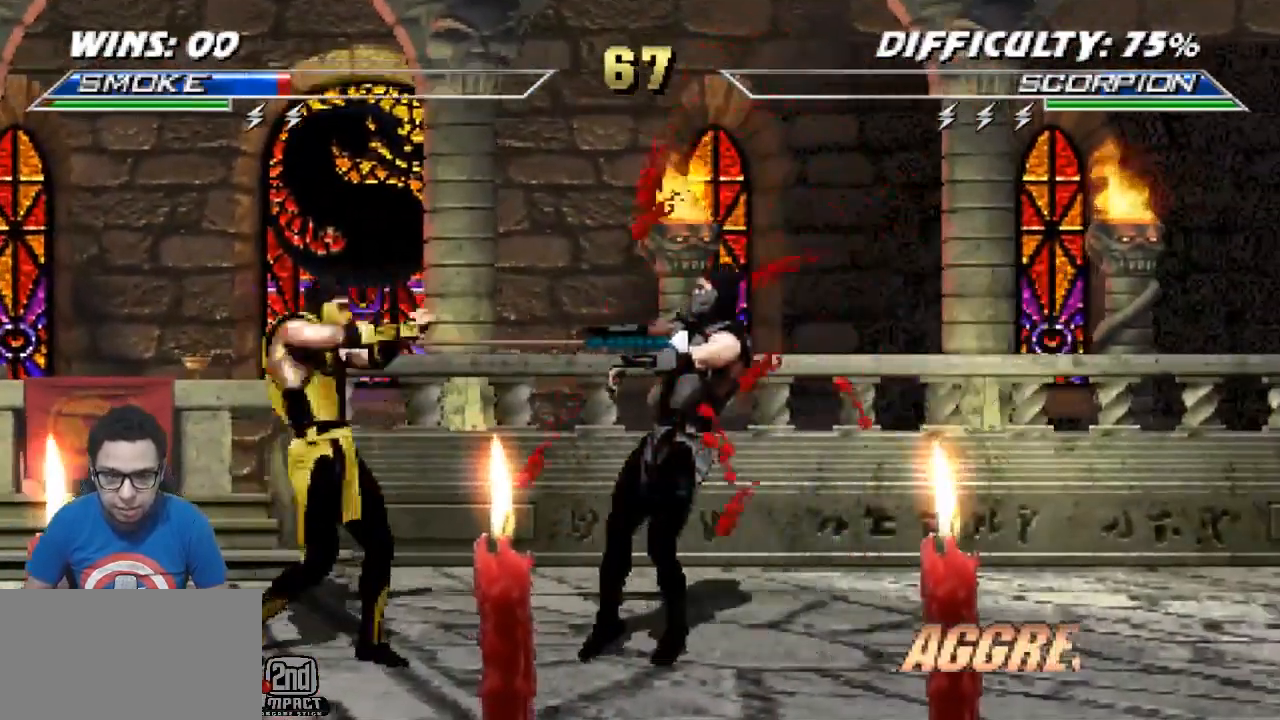
{"buttons": ["R1", "R2", "DPAD_LEFT"], "events": []}
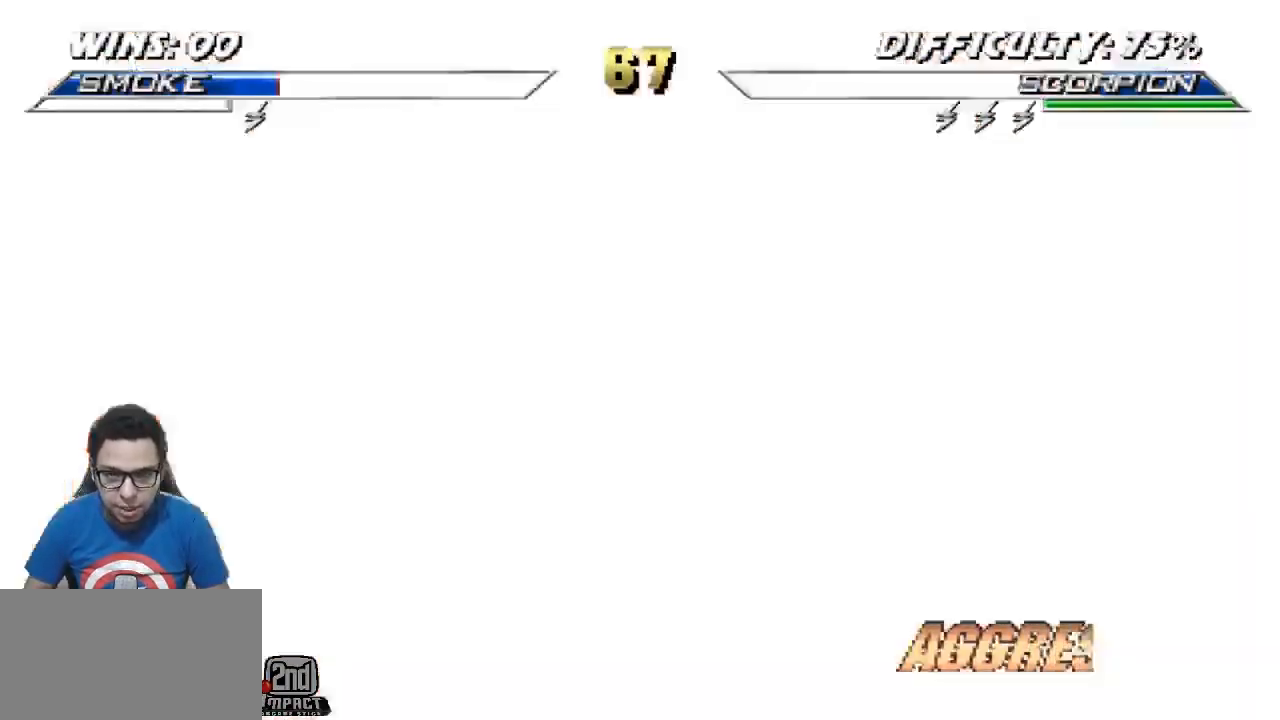
{"buttons": [], "events": [[267, "DPAD_LEFT", "up"], [283, "R2", "up"], [333, "R1", "up"]]}
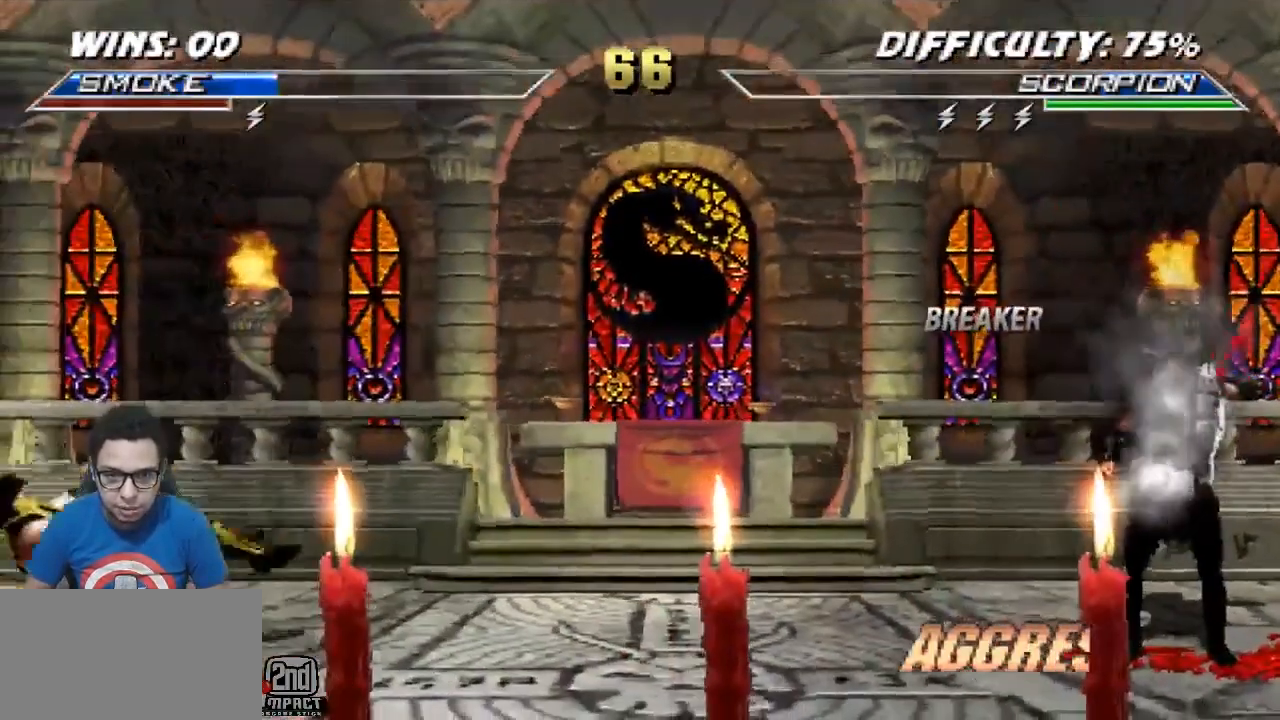
{"buttons": ["CROSS", "DPAD_DOWN", "DPAD_LEFT"], "events": [[383, "DPAD_DOWN", "down"], [467, "DPAD_LEFT", "down"], [500, "CROSS", "down"]]}
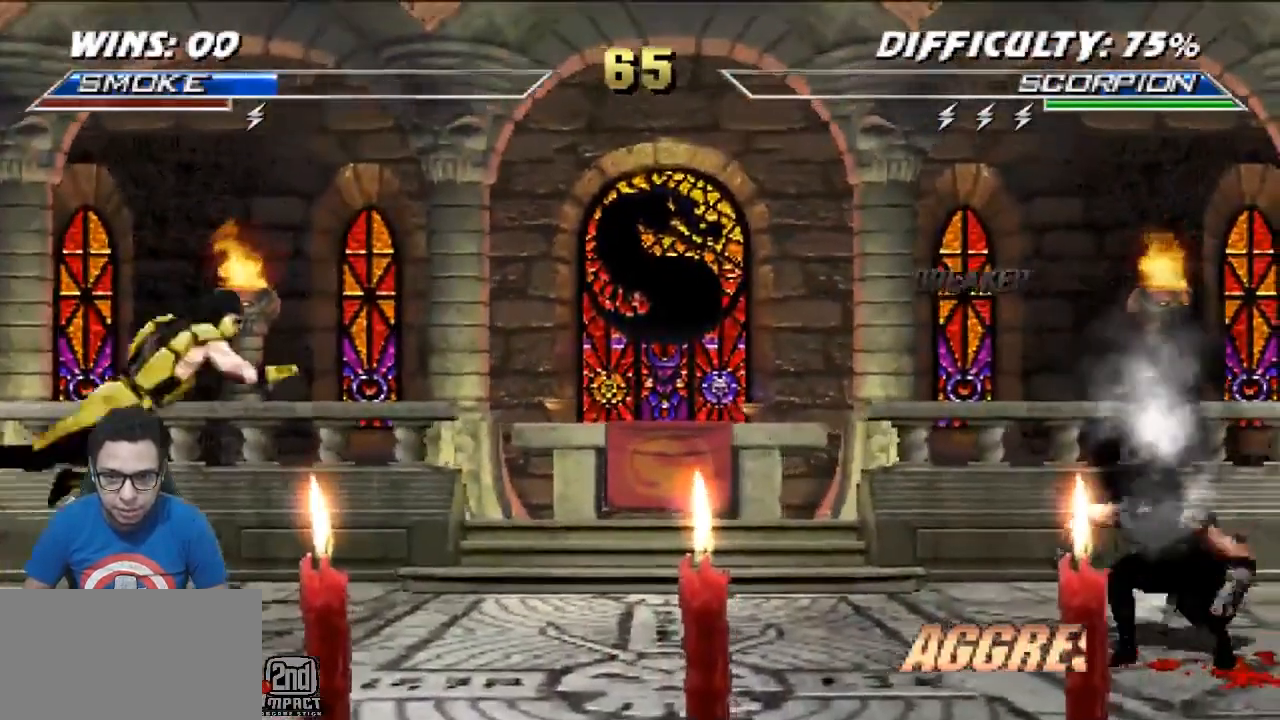
{"buttons": ["R1", "DPAD_DOWN", "DPAD_RIGHT"], "events": [[17, "DPAD_DOWN", "up"], [50, "DPAD_LEFT", "up"], [100, "CROSS", "up"], [200, "R1", "down"], [483, "DPAD_DOWN", "down"], [500, "DPAD_RIGHT", "down"]]}
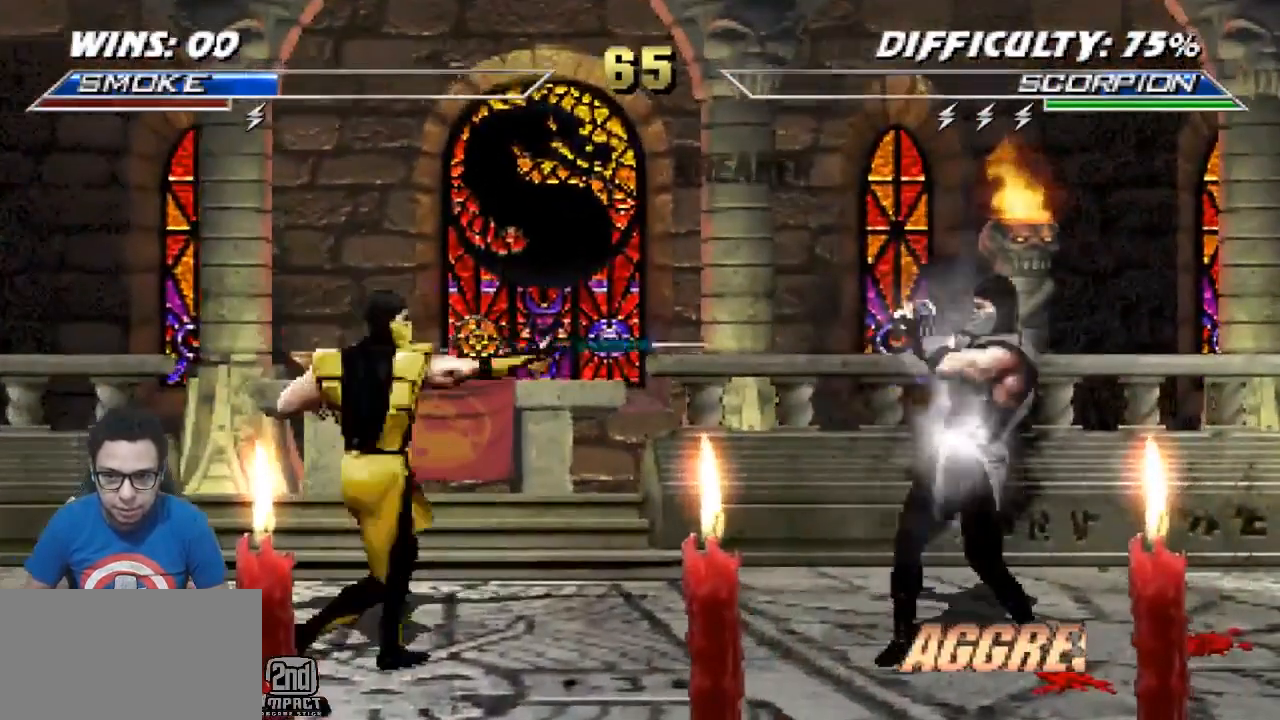
{"buttons": [], "events": [[300, "DPAD_DOWN", "up"], [317, "DPAD_RIGHT", "up"], [417, "R1", "up"]]}
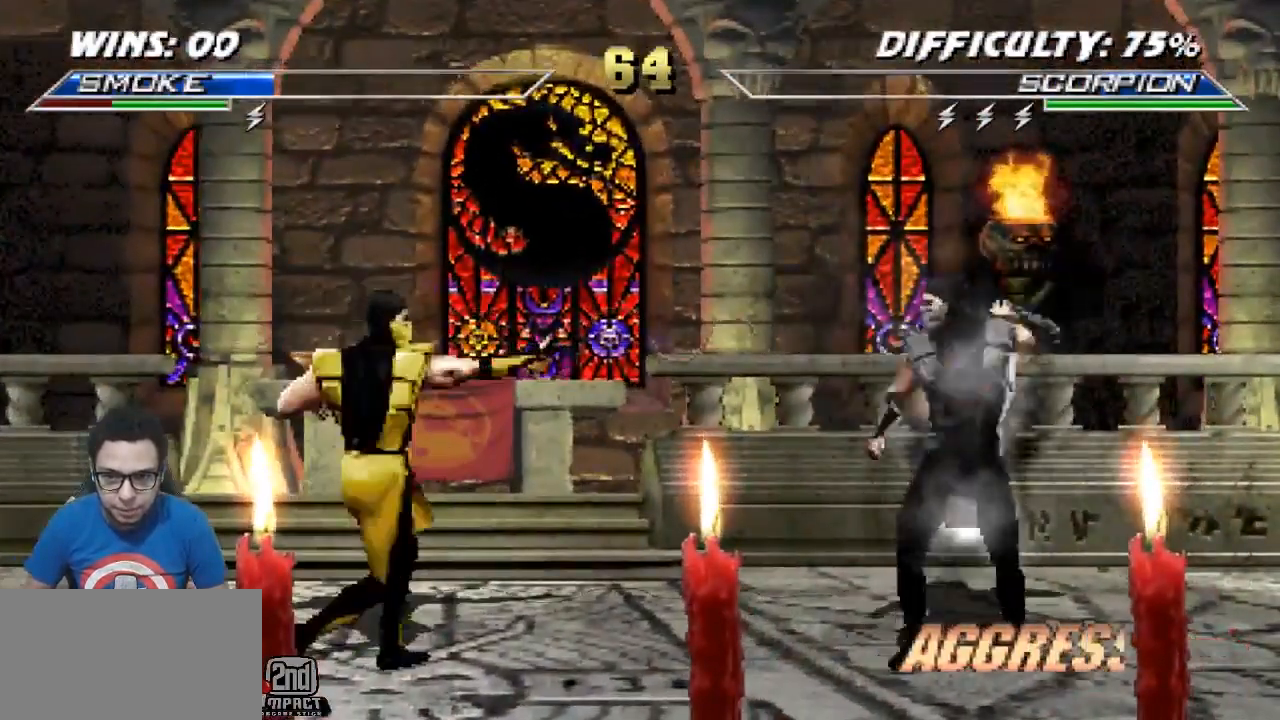
{"buttons": [], "events": [[33, "DPAD_LEFT", "down"], [67, "R2", "down"], [200, "CIRCLE", "down"], [200, "DPAD_UP", "down"], [233, "DPAD_LEFT", "up"], [233, "R2", "up"], [267, "DPAD_UP", "up"], [333, "CIRCLE", "up"], [383, "SQUARE", "down"], [467, "SQUARE", "up"]]}
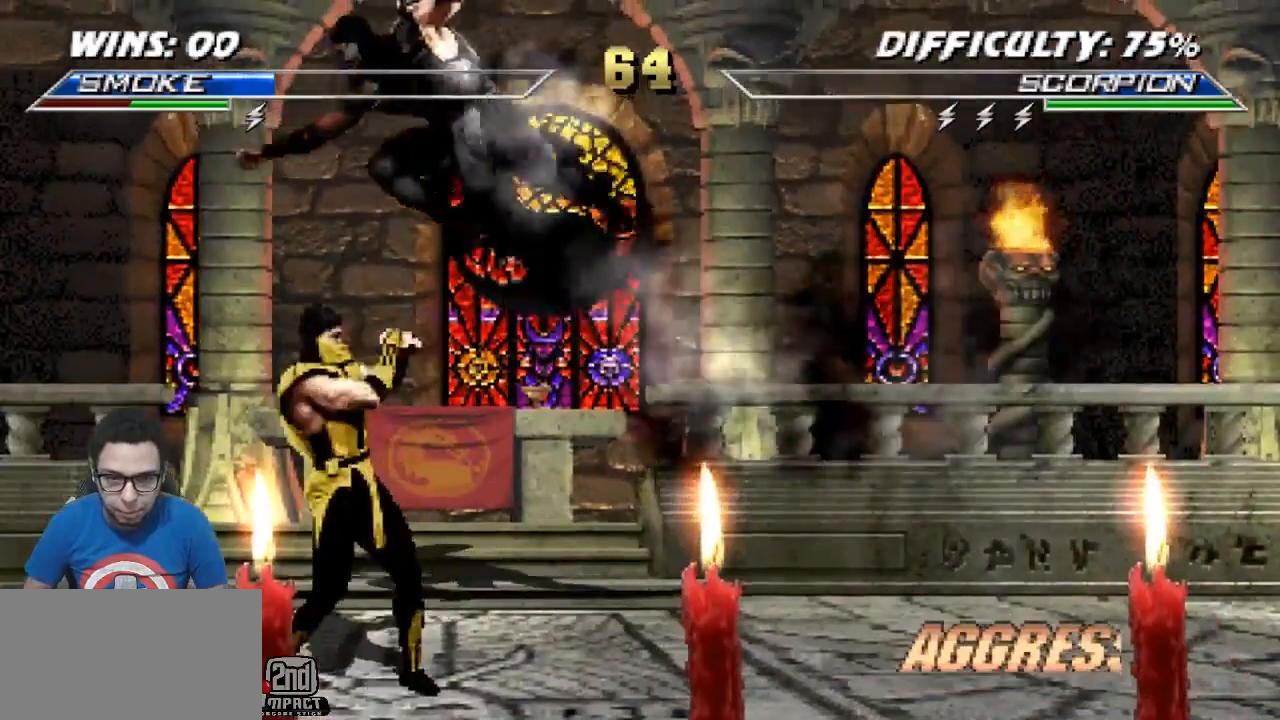
{"buttons": ["CIRCLE", "R2"], "events": [[17, "CIRCLE", "down"], [50, "R2", "down"], [133, "CIRCLE", "up"], [167, "R2", "up"], [333, "TRIANGLE", "down"], [433, "TRIANGLE", "up"], [450, "CIRCLE", "down"], [450, "R2", "down"]]}
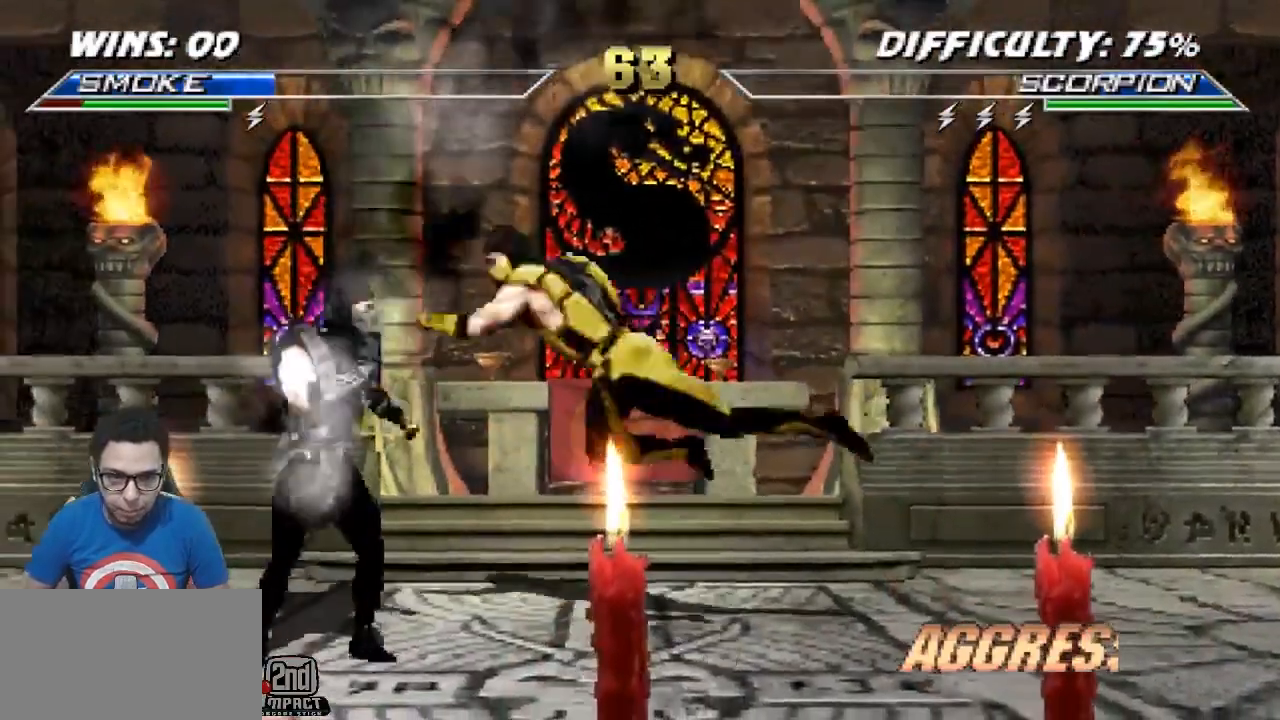
{"buttons": ["R1", "DPAD_DOWN", "DPAD_LEFT"], "events": [[83, "CIRCLE", "up"], [117, "R2", "up"], [183, "R1", "down"], [200, "DPAD_DOWN", "down"], [200, "DPAD_LEFT", "down"]]}
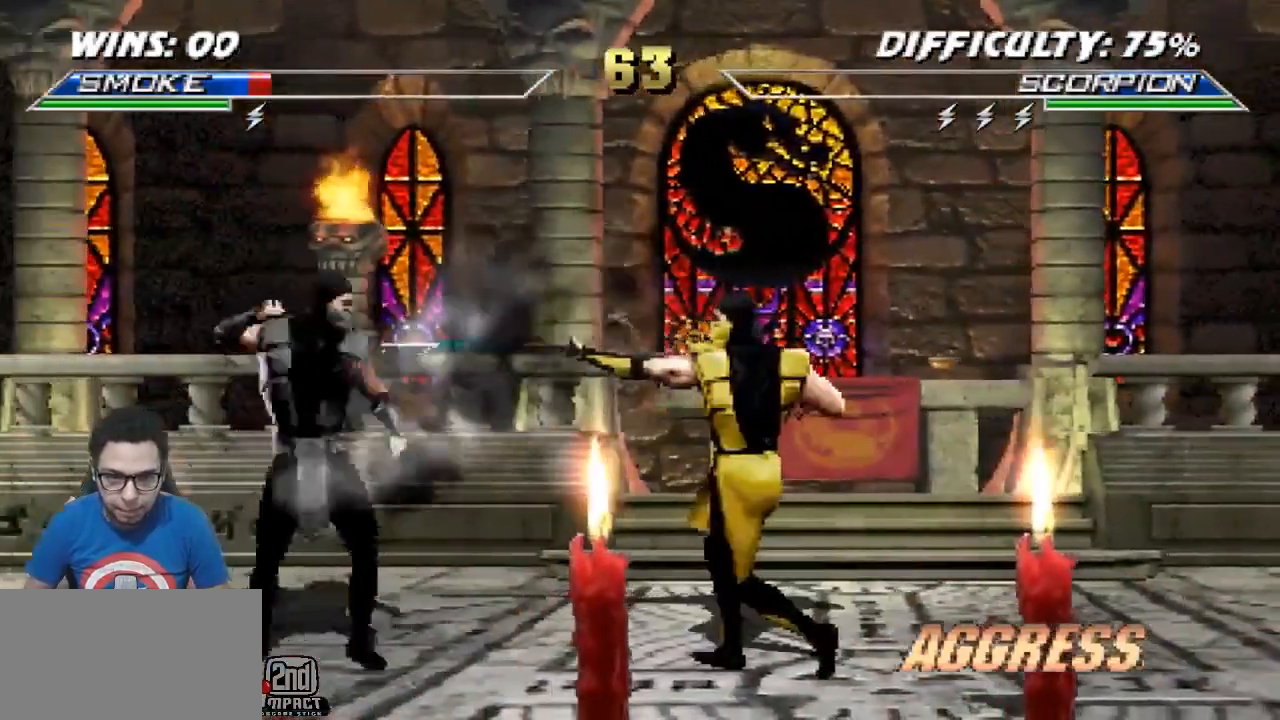
{"buttons": ["R2", "DPAD_RIGHT"], "events": [[217, "DPAD_DOWN", "up"], [233, "DPAD_LEFT", "up"], [250, "R1", "up"], [350, "DPAD_RIGHT", "down"], [350, "R2", "down"]]}
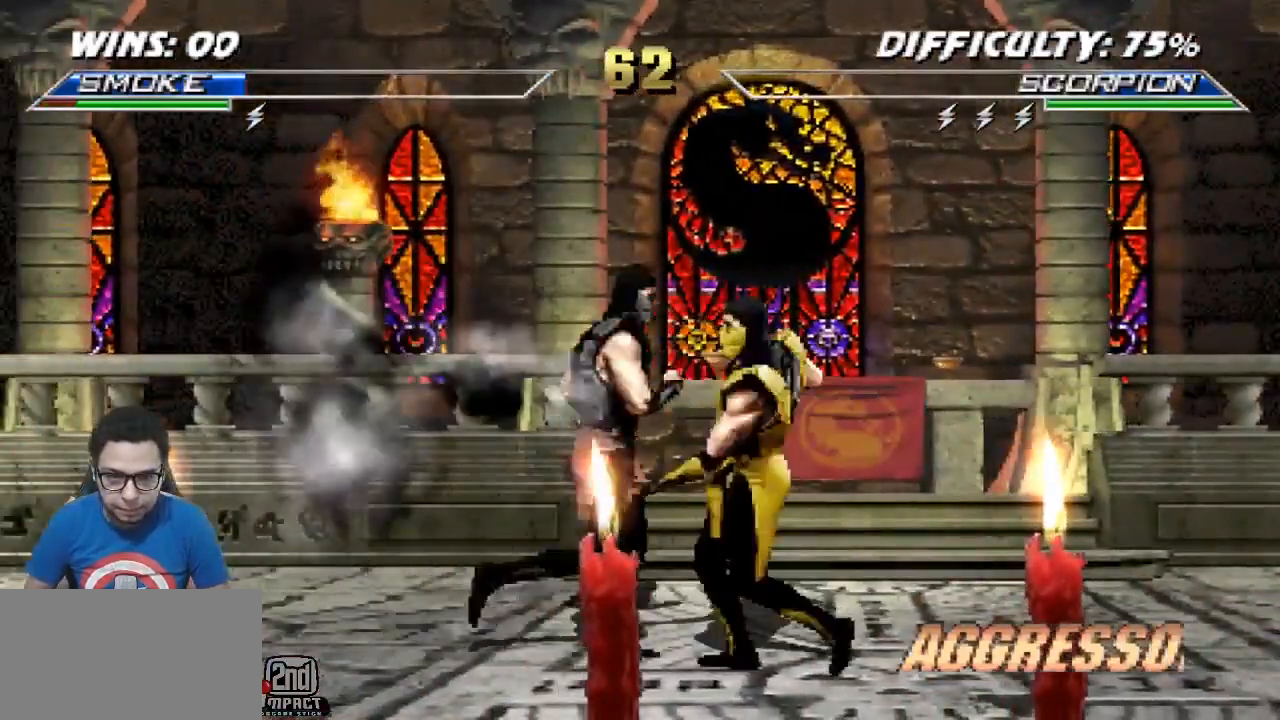
{"buttons": ["DPAD_RIGHT"], "events": [[83, "R2", "up"], [100, "TRIANGLE", "down"], [217, "TRIANGLE", "up"], [233, "CIRCLE", "down"], [400, "CIRCLE", "up"]]}
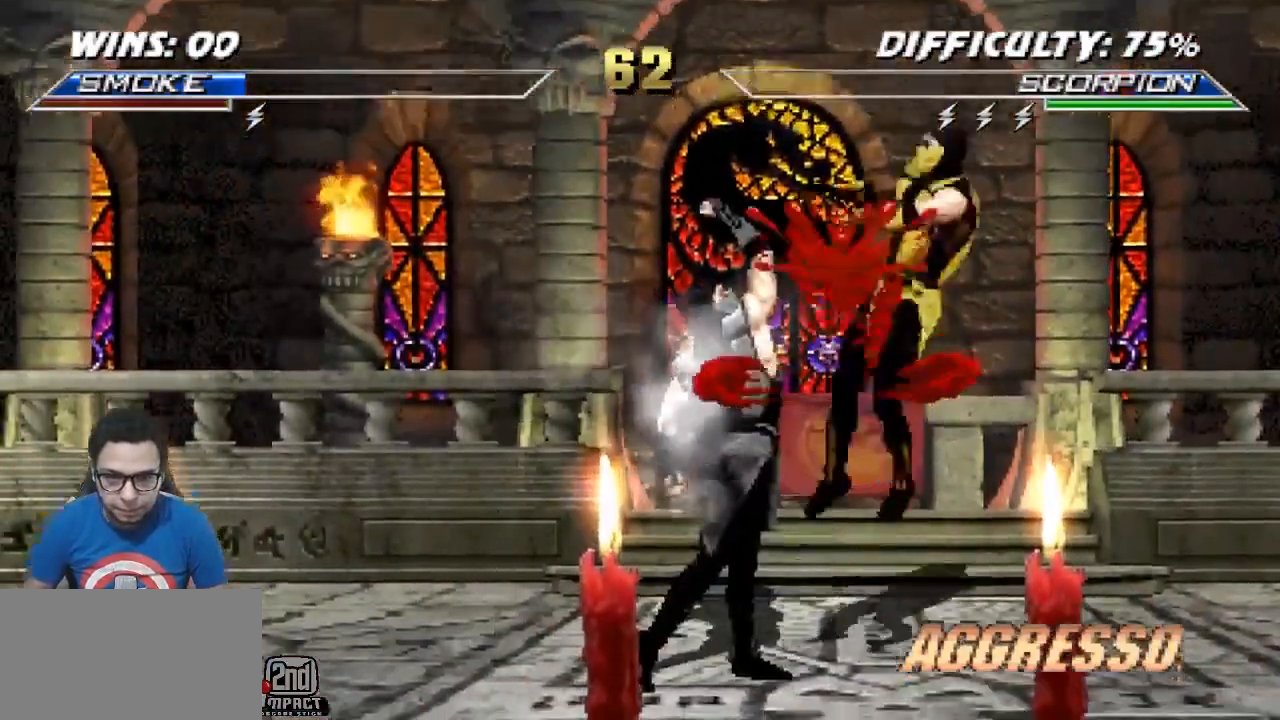
{"buttons": ["DPAD_RIGHT"], "events": []}
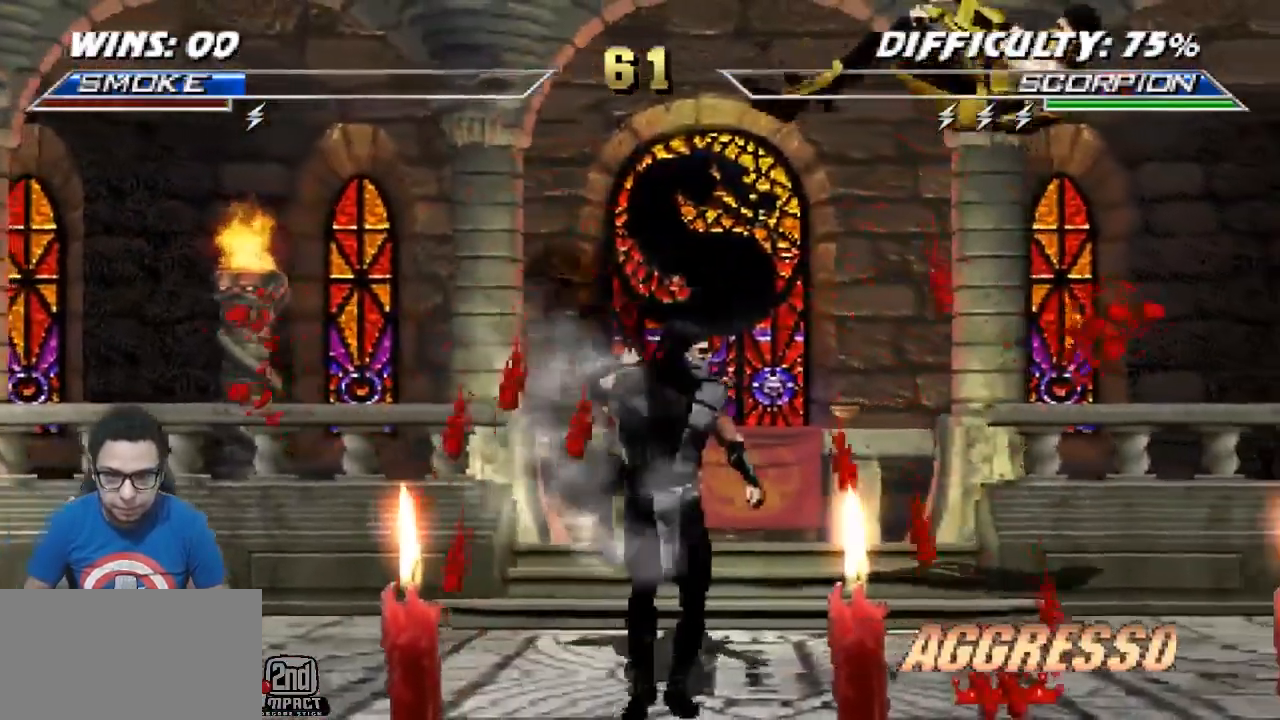
{"buttons": ["DPAD_LEFT"], "events": [[50, "DPAD_RIGHT", "up"], [100, "DPAD_LEFT", "down"], [100, "SQUARE", "down"], [450, "SQUARE", "up"]]}
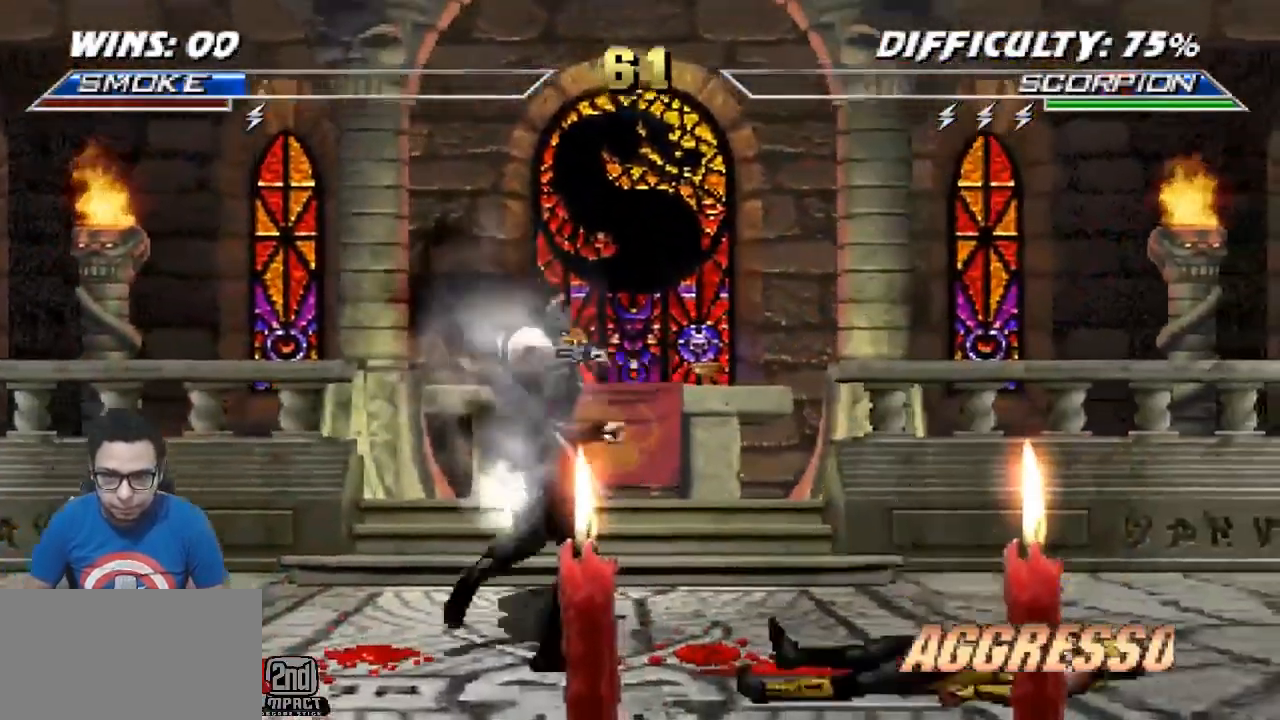
{"buttons": [], "events": [[50, "DPAD_LEFT", "up"], [217, "DPAD_RIGHT", "down"], [233, "R2", "down"], [367, "DPAD_UP", "down"], [467, "DPAD_RIGHT", "up"], [467, "R2", "up"], [500, "DPAD_UP", "up"]]}
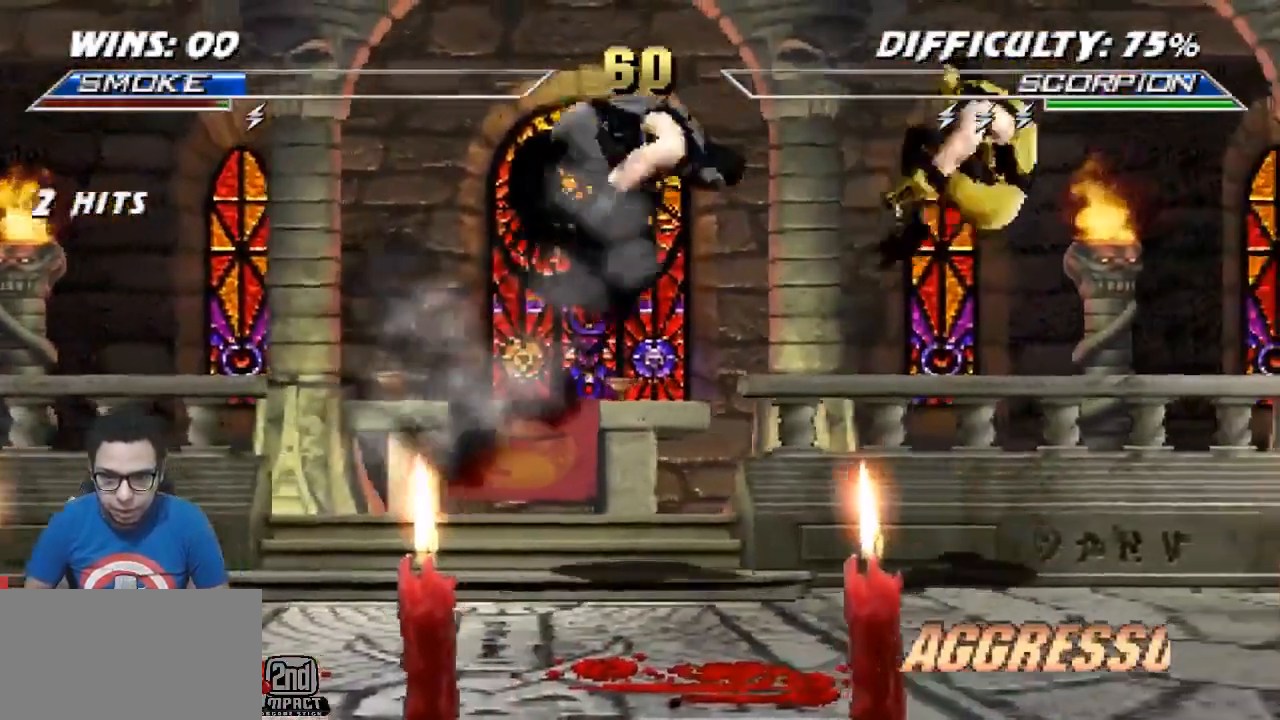
{"buttons": ["R1", "DPAD_LEFT"], "events": [[250, "TRIANGLE", "down"], [283, "R1", "down"], [417, "TRIANGLE", "up"], [500, "DPAD_LEFT", "down"]]}
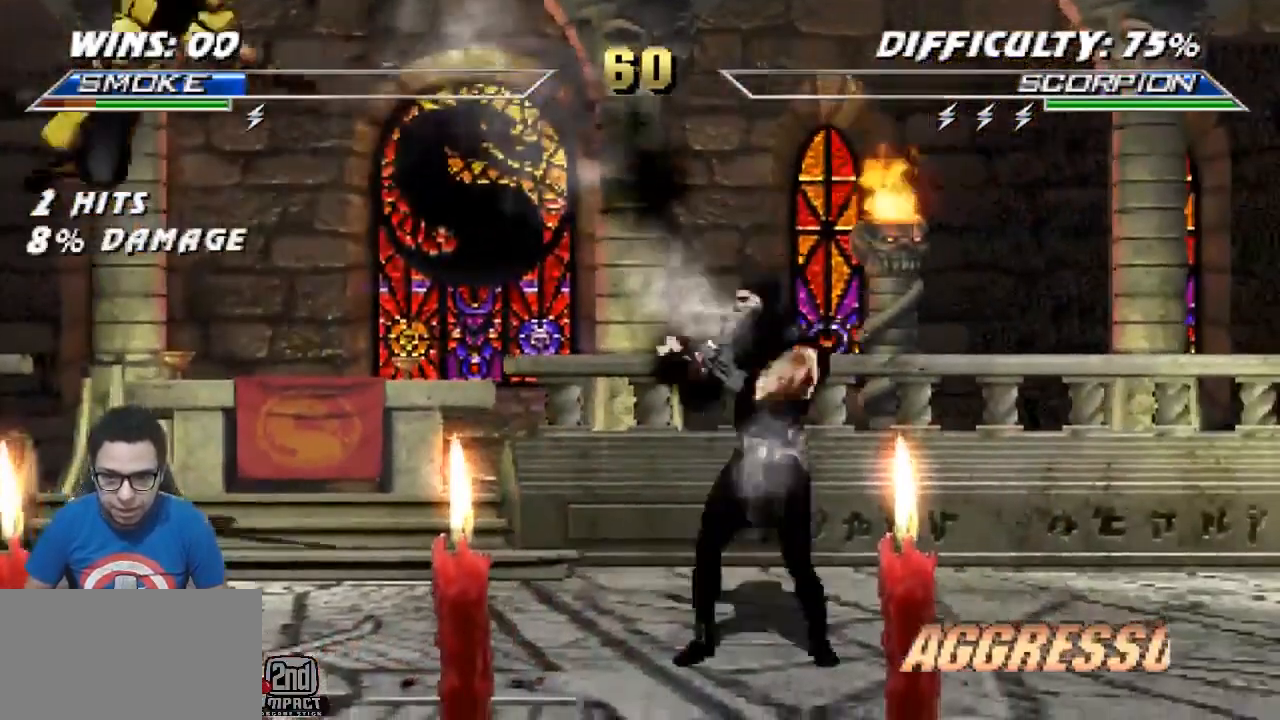
{"buttons": ["DPAD_LEFT"], "events": [[50, "DPAD_DOWN", "down"], [67, "DPAD_DOWN", "up"], [433, "R1", "up"]]}
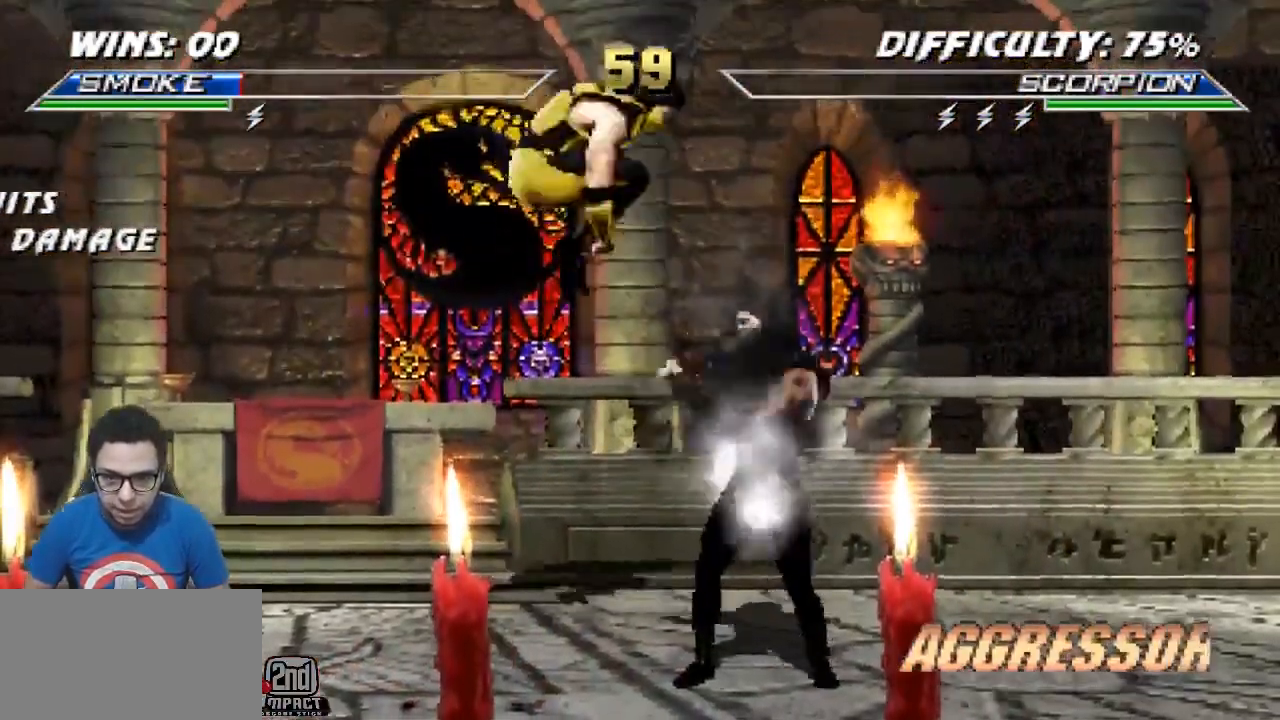
{"buttons": ["DPAD_RIGHT"], "events": [[217, "CROSS", "down"], [300, "CROSS", "up"], [350, "CROSS", "down"], [350, "DPAD_LEFT", "up"], [450, "CROSS", "up"], [483, "DPAD_RIGHT", "down"]]}
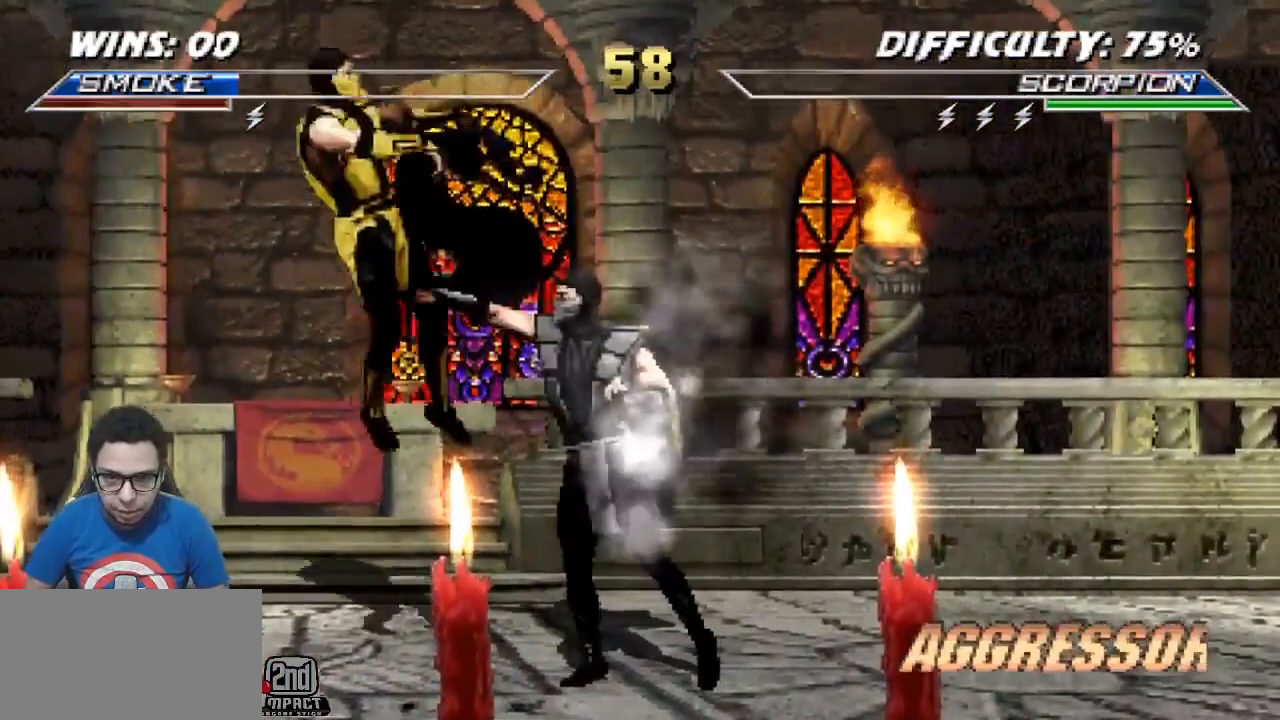
{"buttons": [], "events": [[50, "DPAD_RIGHT", "up"], [100, "DPAD_RIGHT", "down"], [150, "CIRCLE", "down"], [183, "DPAD_RIGHT", "up"], [200, "CIRCLE", "up"]]}
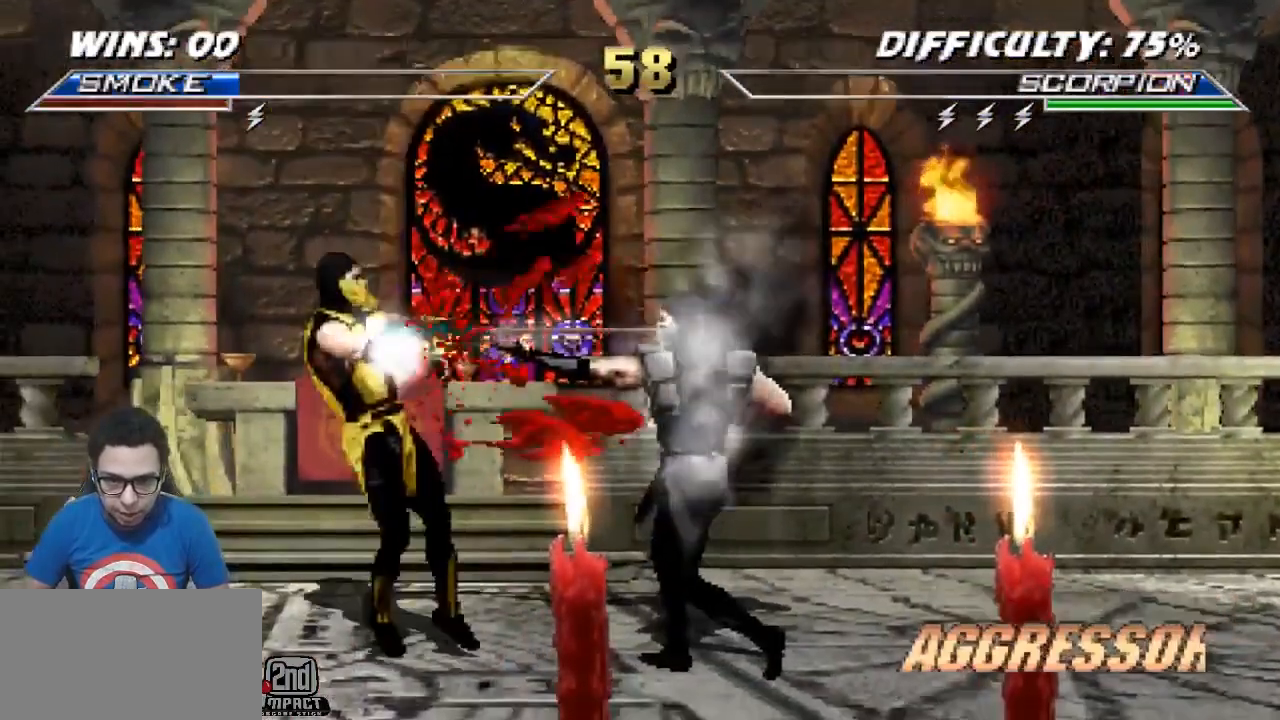
{"buttons": [], "events": []}
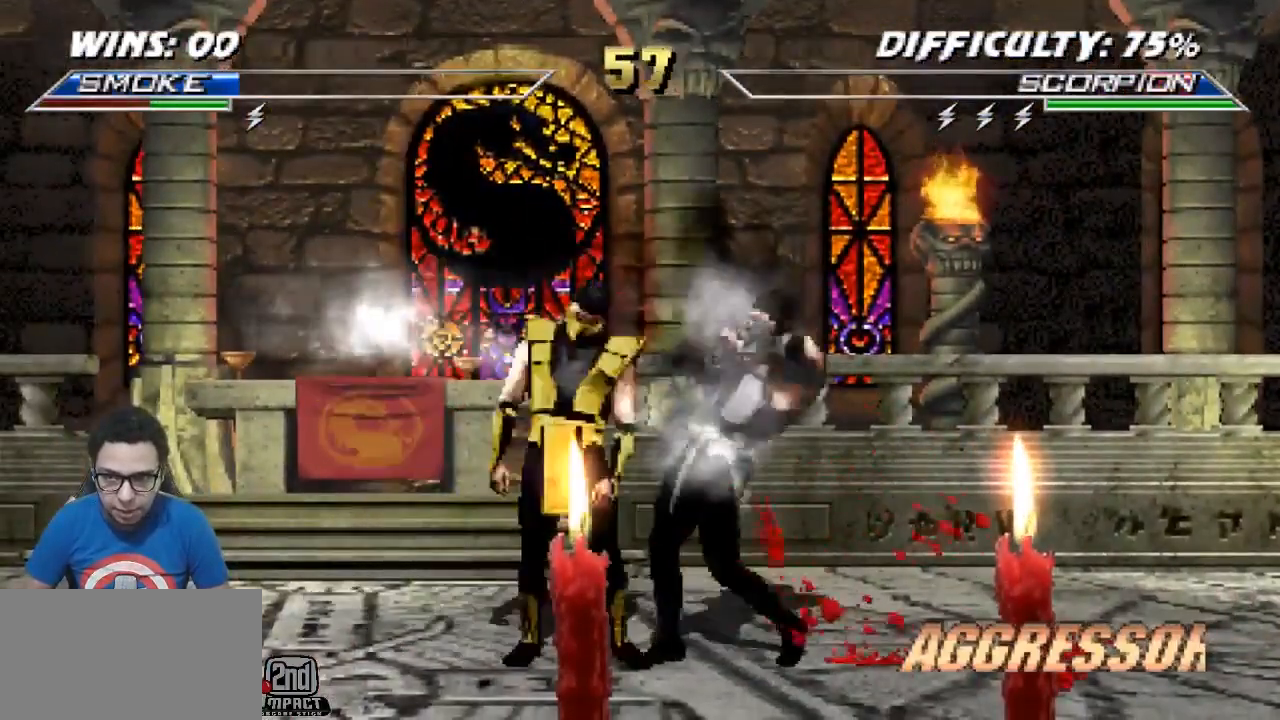
{"buttons": [], "events": [[67, "TRIANGLE", "down"], [167, "TRIANGLE", "up"], [233, "CIRCLE", "down"], [333, "CIRCLE", "up"]]}
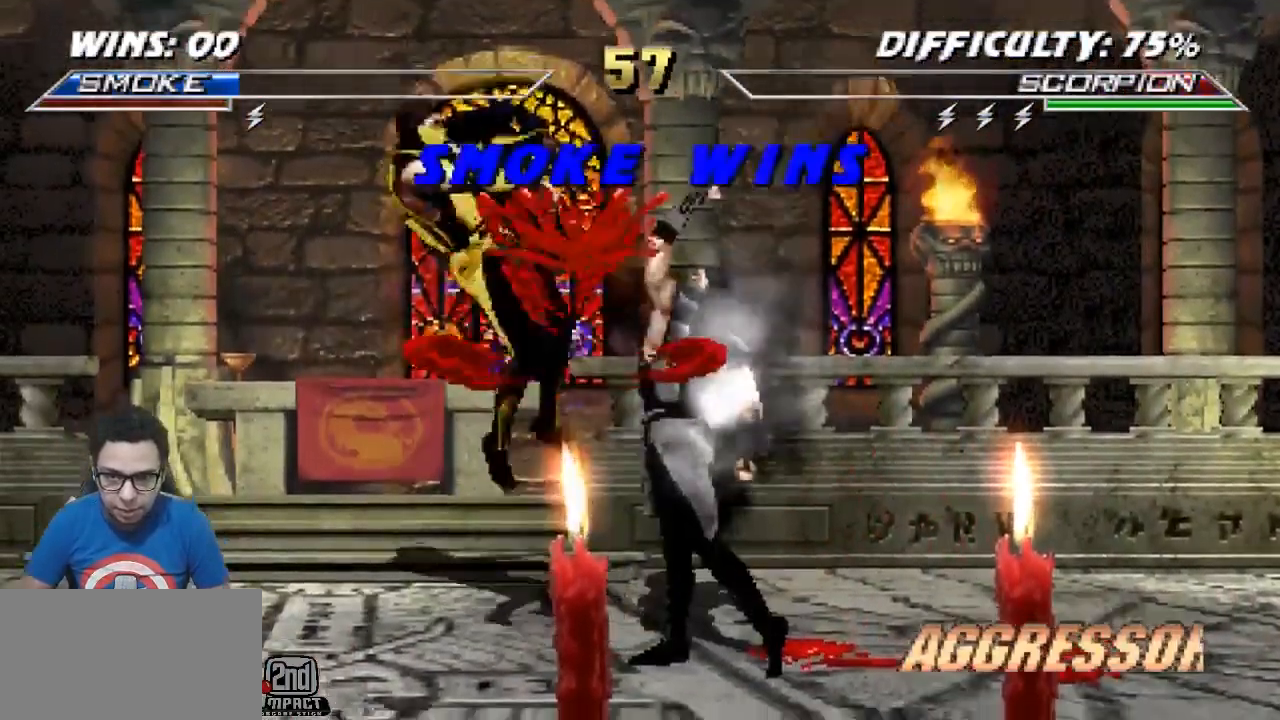
{"buttons": [], "events": [[233, "DPAD_LEFT", "down"], [500, "DPAD_LEFT", "up"]]}
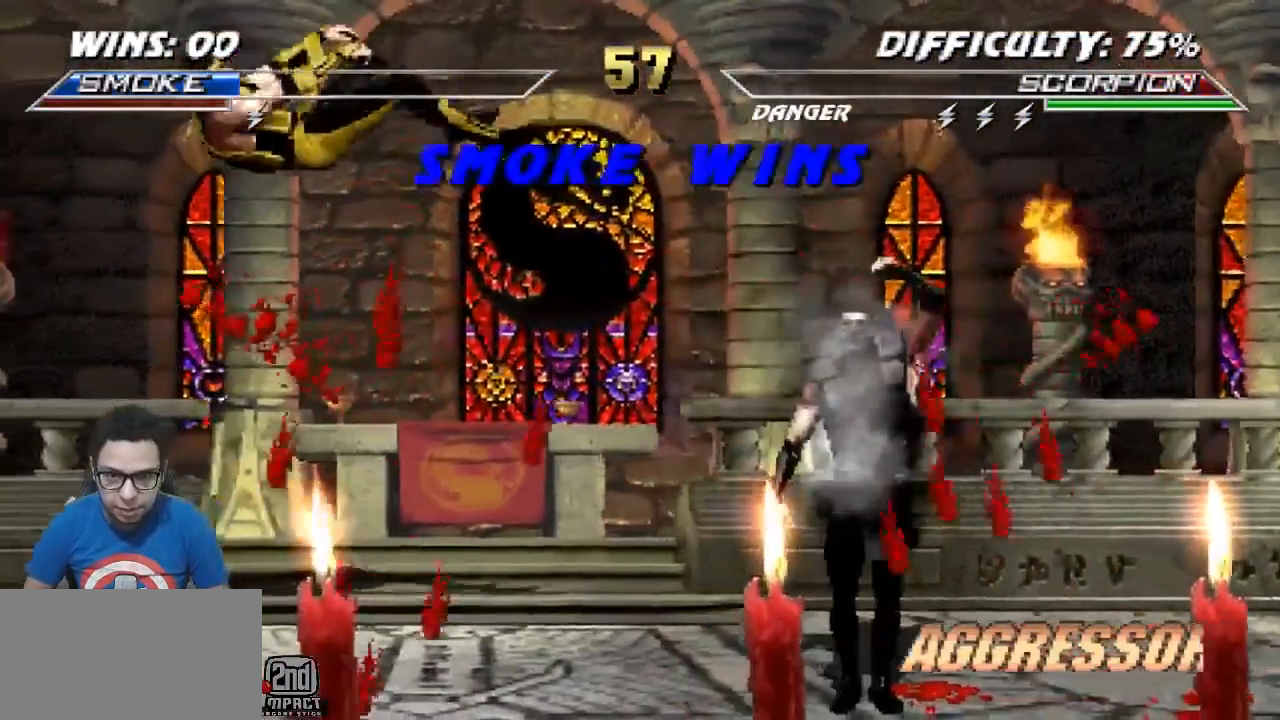
{"buttons": [], "events": []}
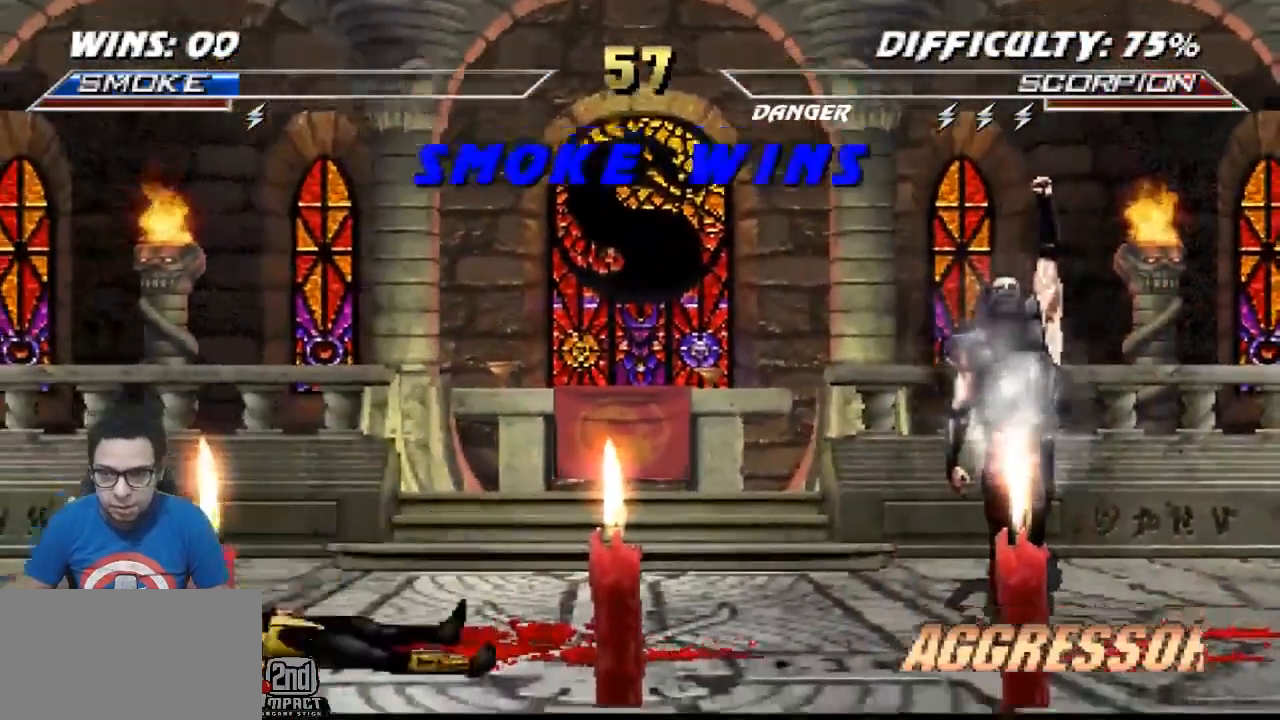
{"buttons": [], "events": []}